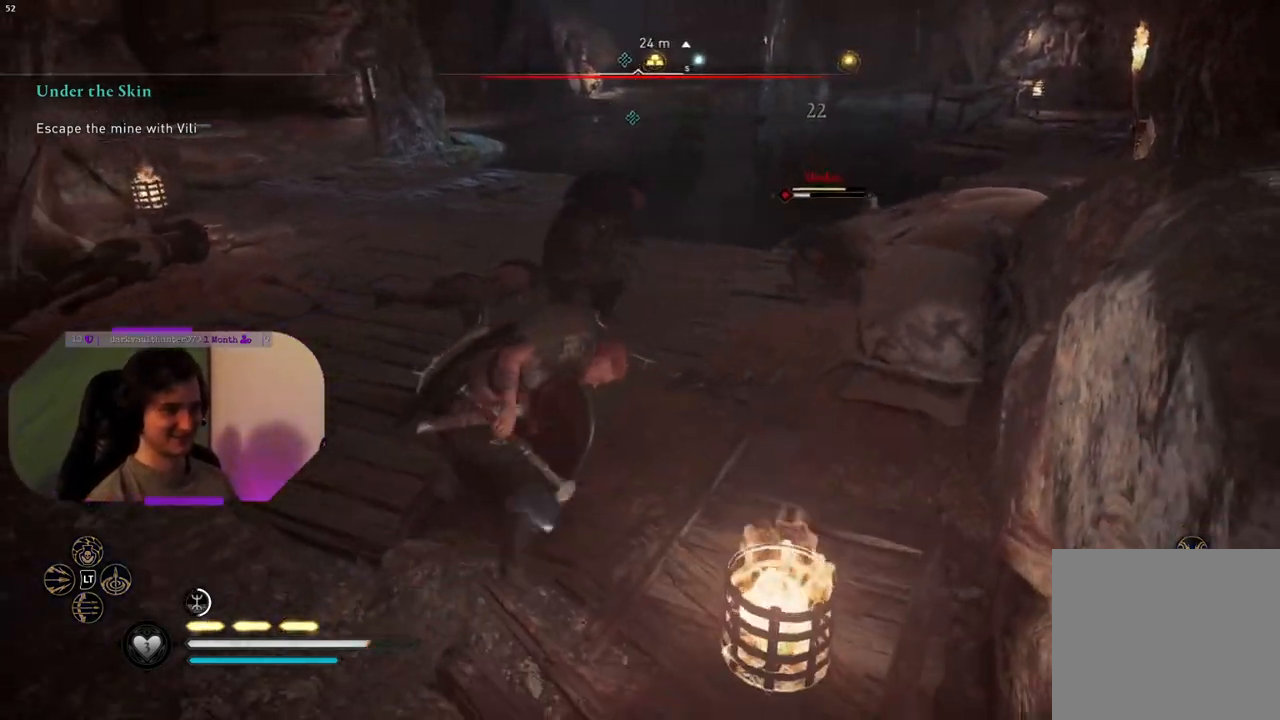
Gameplay with a controller (PlayStation layout); each line is a JSON object with the inputs held at the frame after it. "events" lists button and stick changes between this image and that frame as [ms after this image, input, new state], when the widget could be followed in between.
{"buttons": [], "left_stick": "up", "right_stick": "right", "events": [[50, "SQUARE", "up"], [383, "right_stick", "right"]]}
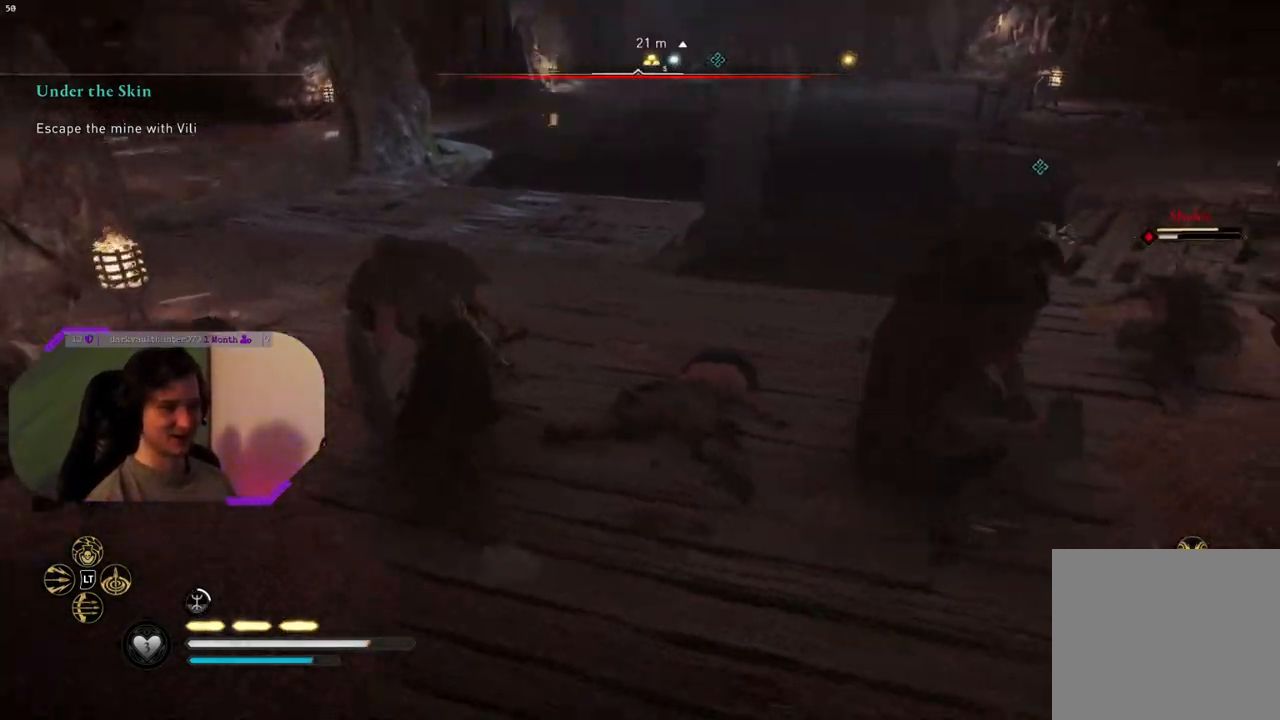
{"buttons": [], "left_stick": "up", "right_stick": "center", "events": [[450, "right_stick", "center"]]}
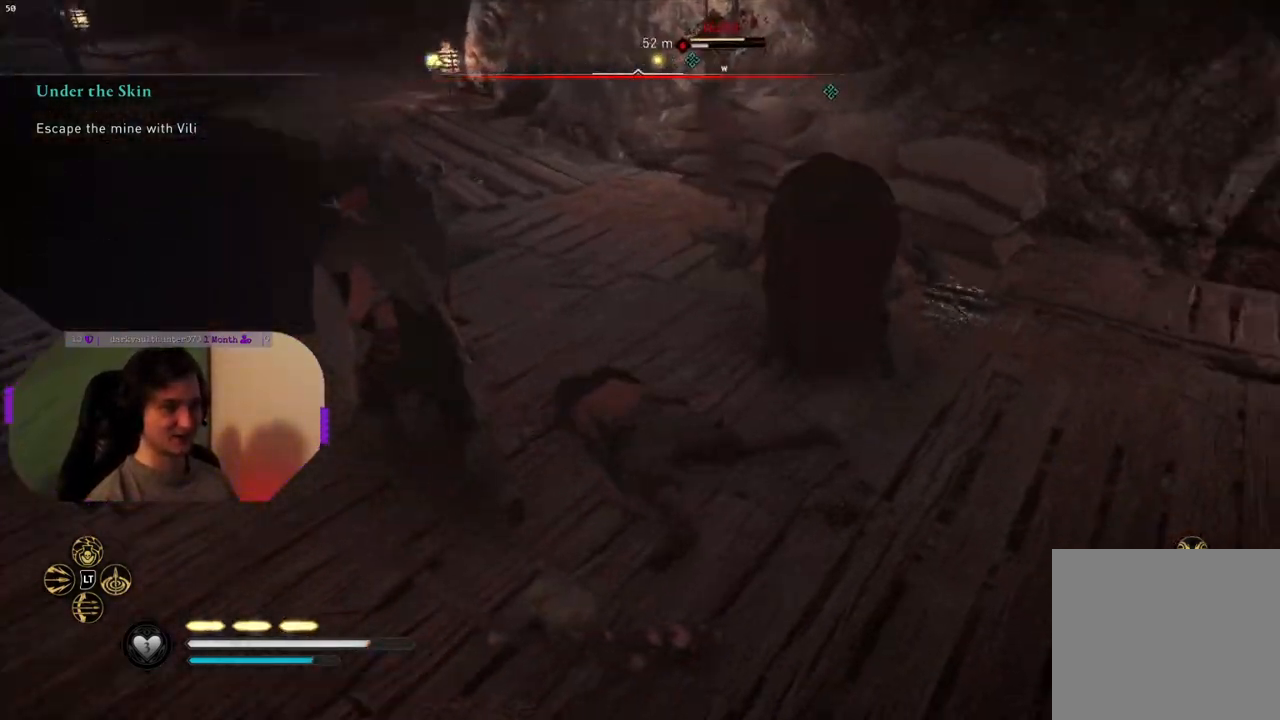
{"buttons": [], "left_stick": "up", "right_stick": "center", "events": []}
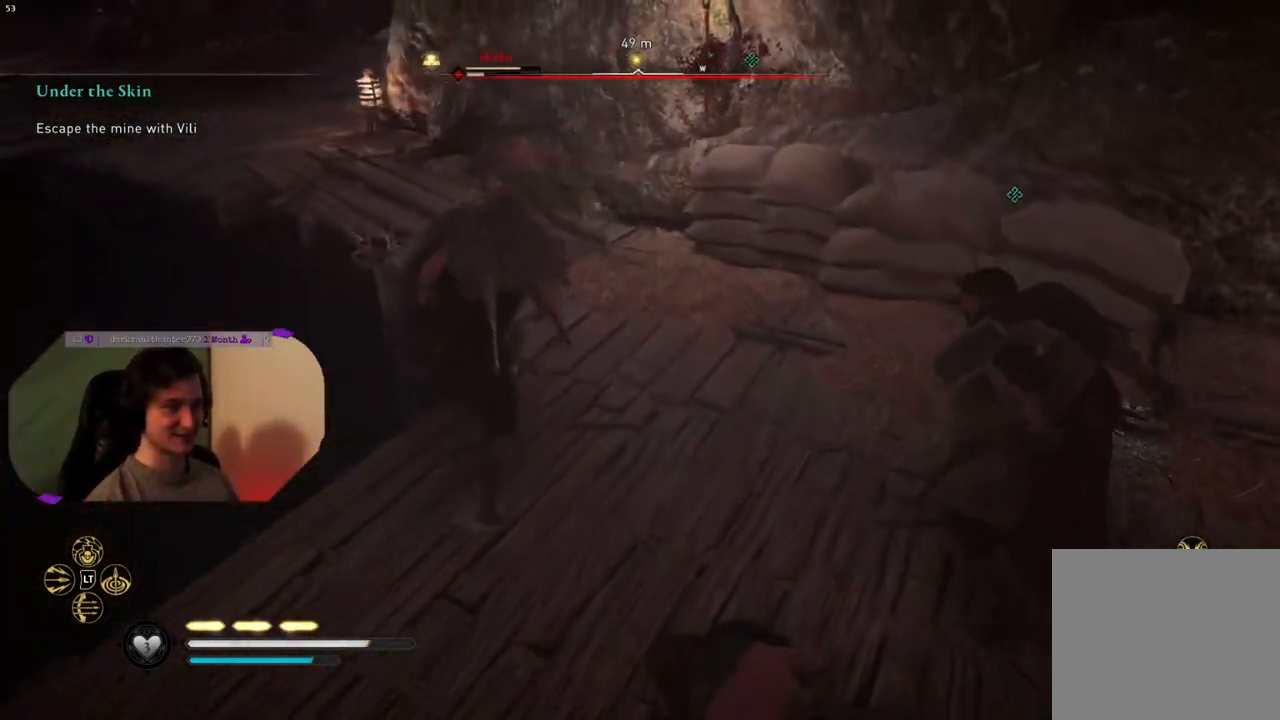
{"buttons": [], "left_stick": "up", "right_stick": "up-left", "events": [[317, "right_stick", "left"], [450, "right_stick", "up-left"]]}
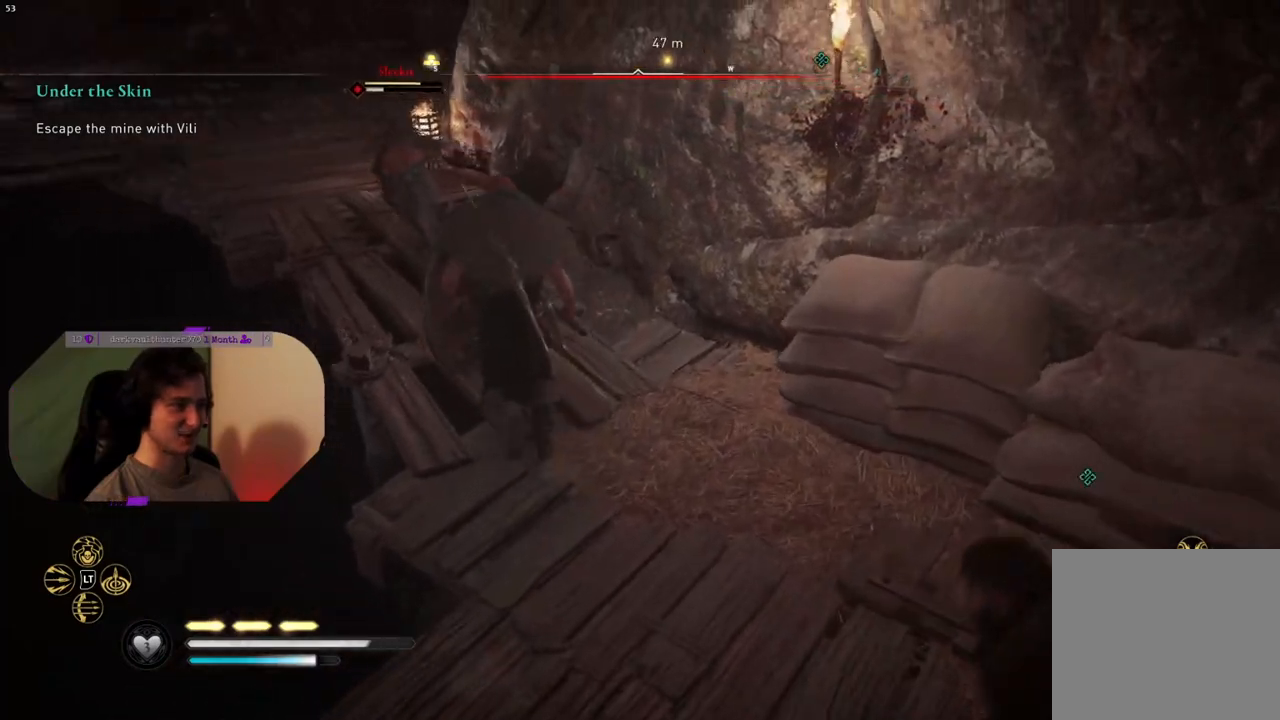
{"buttons": ["L3"], "left_stick": "up", "right_stick": "center", "events": [[167, "right_stick", "center"], [483, "L3", "down"]]}
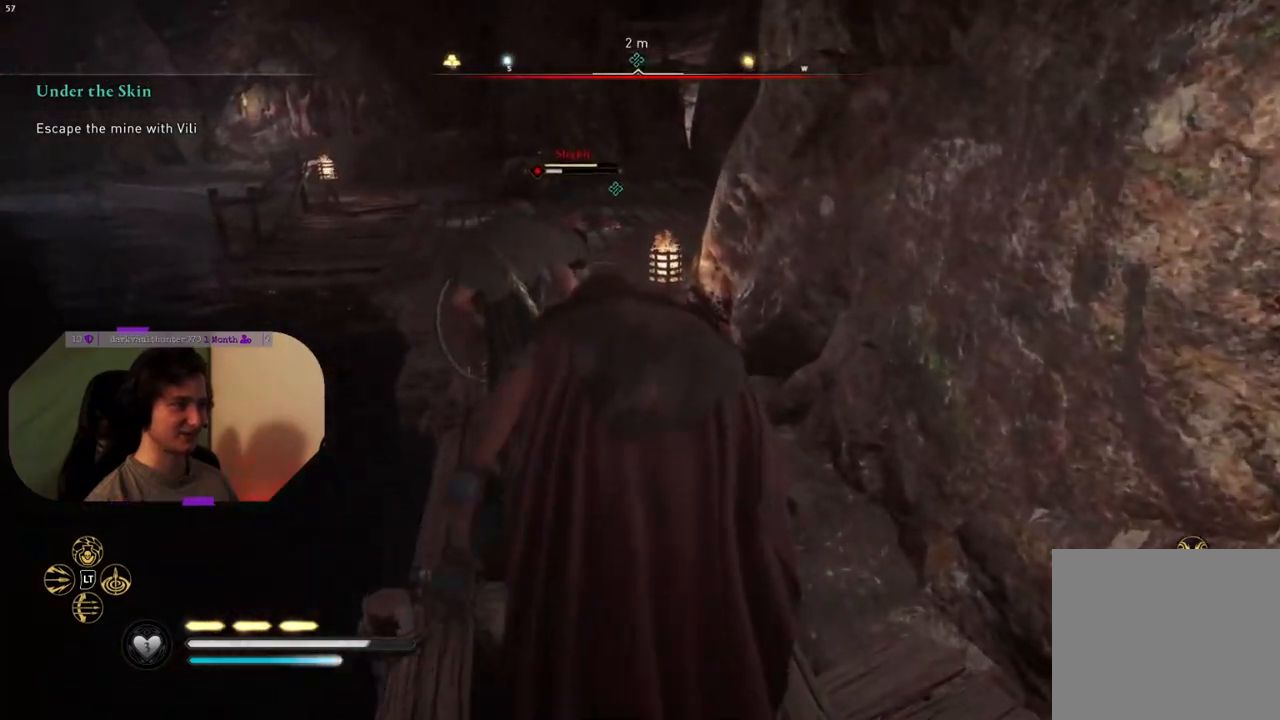
{"buttons": [], "left_stick": "up", "right_stick": "down", "events": [[133, "L3", "up"], [317, "right_stick", "down"]]}
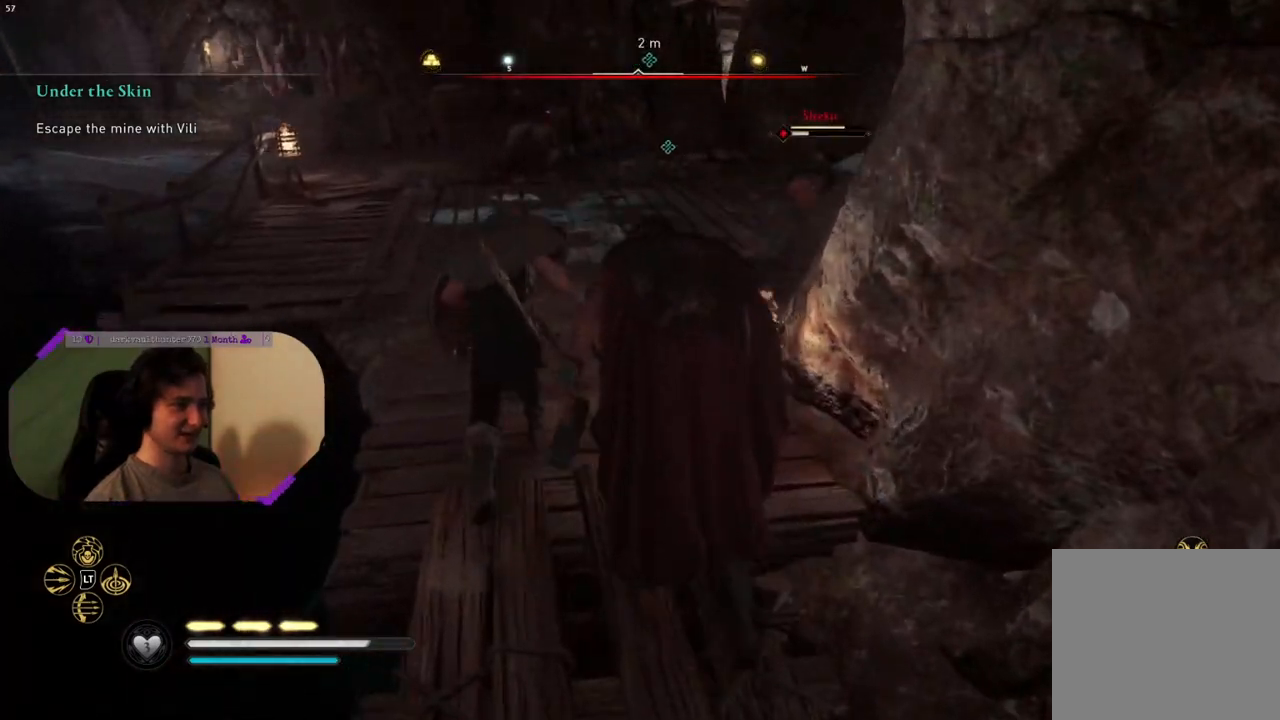
{"buttons": [], "left_stick": "up", "right_stick": "right", "events": [[50, "right_stick", "down-right"], [200, "right_stick", "right"]]}
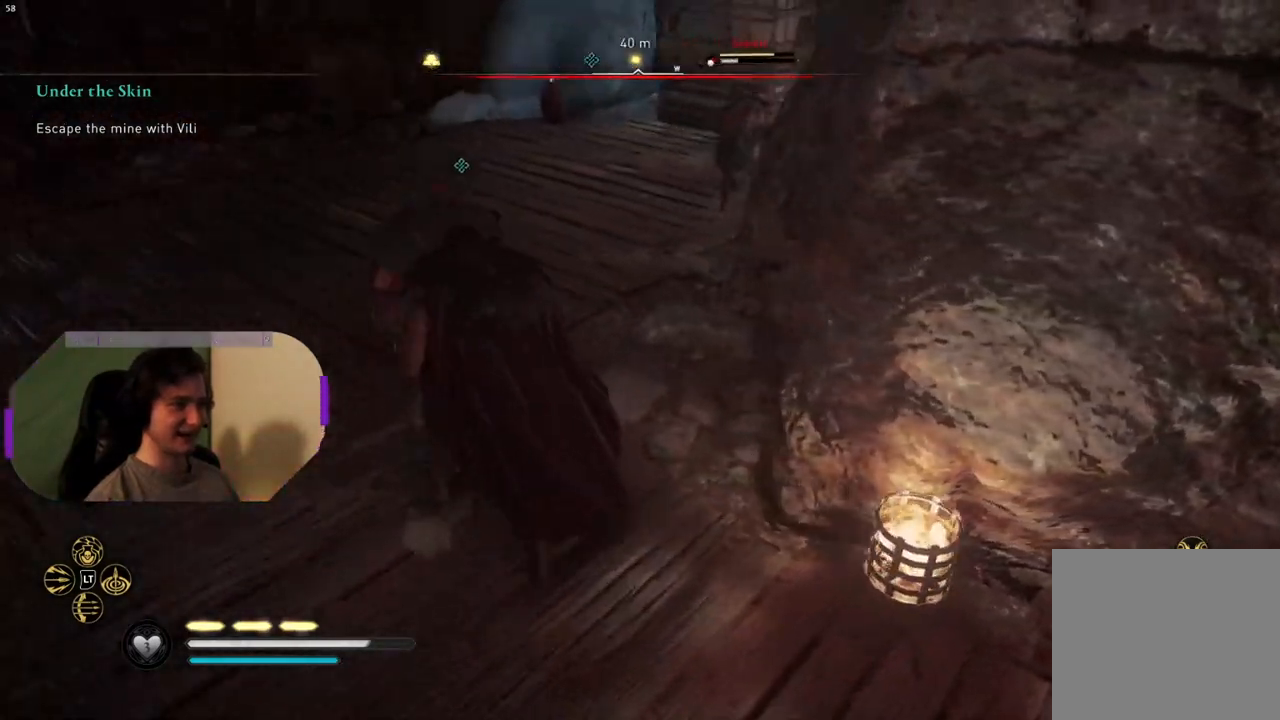
{"buttons": [], "left_stick": "up", "right_stick": "center", "events": [[33, "right_stick", "center"]]}
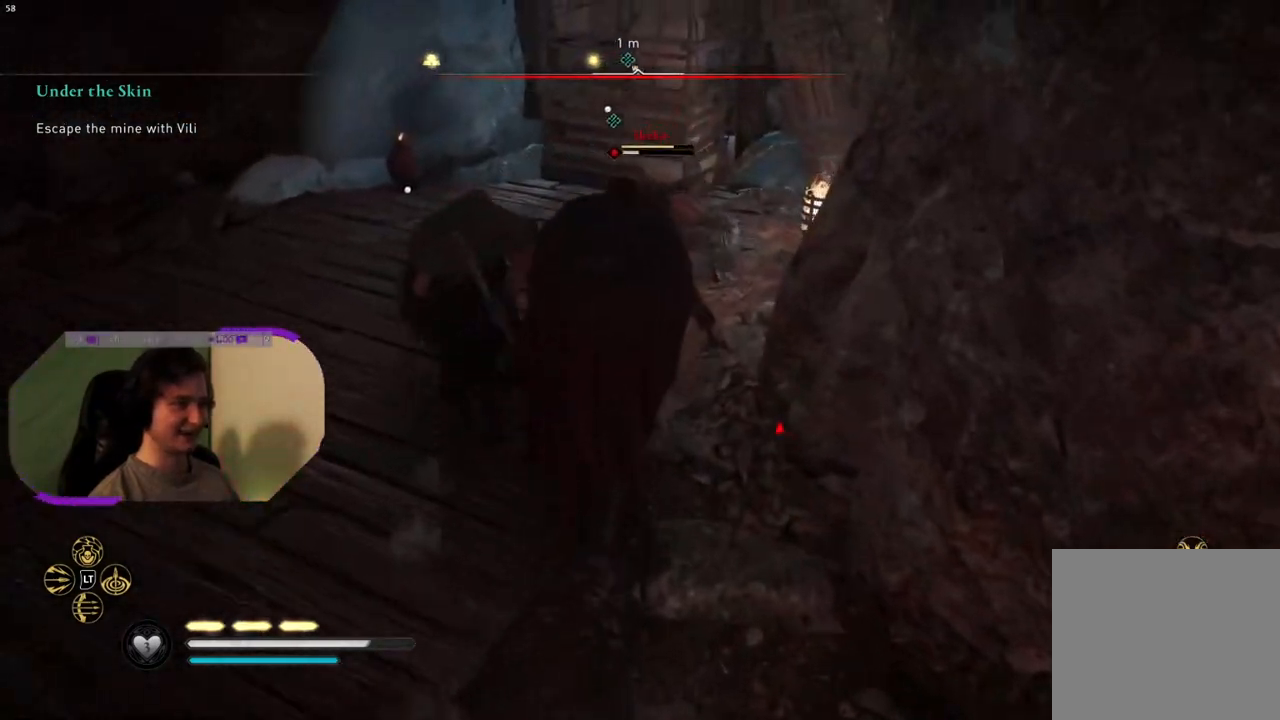
{"buttons": ["R1"], "left_stick": "center", "right_stick": "down-right", "events": [[67, "R1", "down"], [150, "R1", "up"], [233, "R1", "down"], [283, "left_stick", "center"], [300, "right_stick", "down-right"], [333, "R1", "up"], [417, "R1", "down"]]}
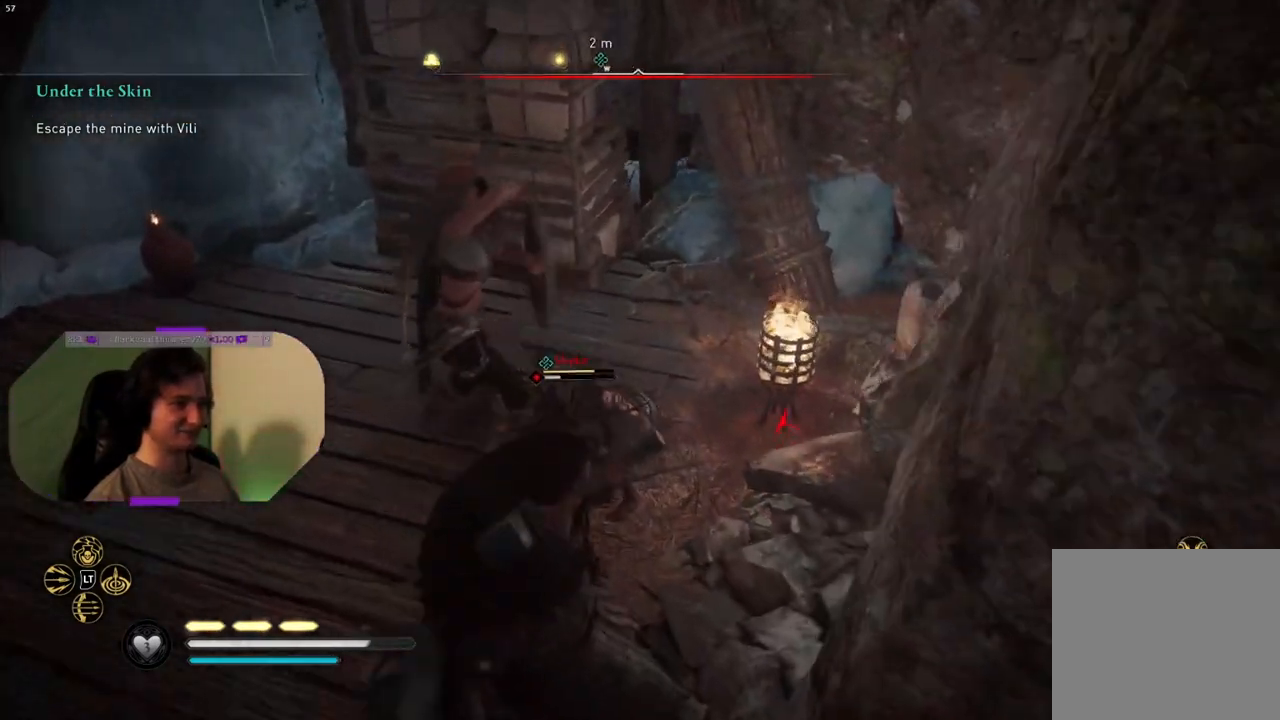
{"buttons": [], "left_stick": "center", "right_stick": "right", "events": [[33, "R1", "up"], [133, "R1", "down"], [217, "R1", "up"], [317, "right_stick", "right"], [333, "R1", "down"], [433, "R1", "up"]]}
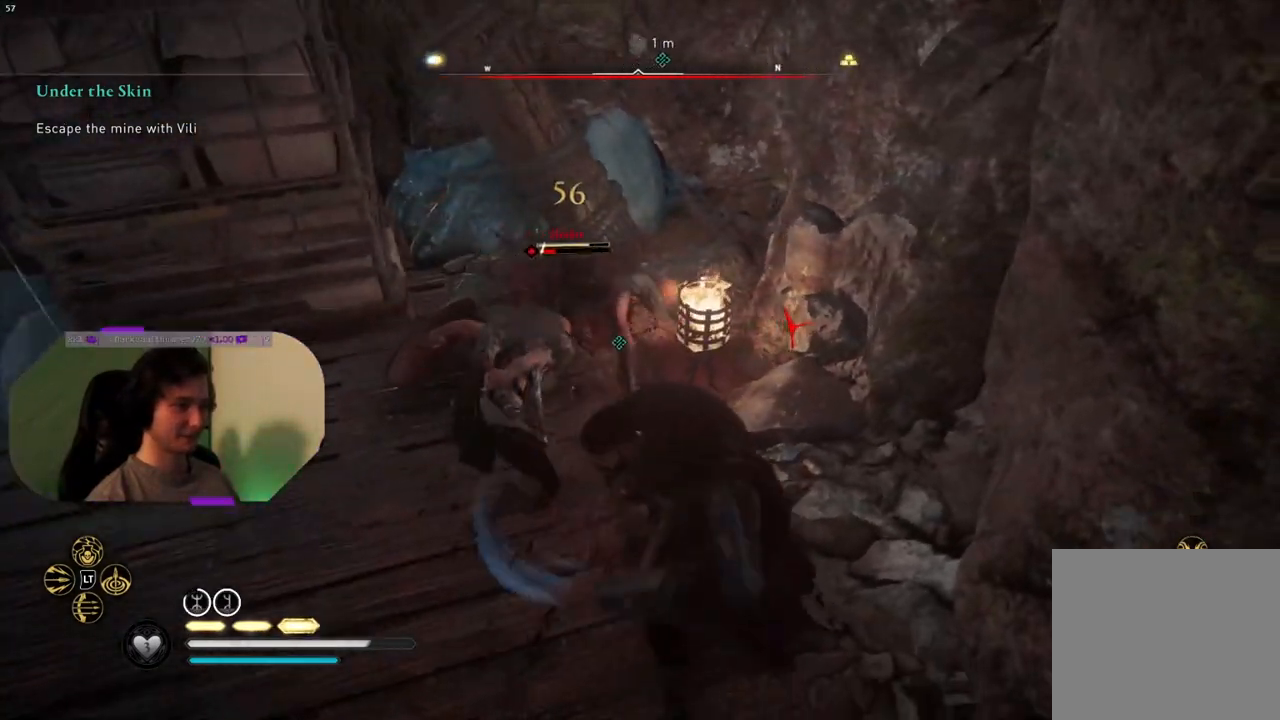
{"buttons": ["R1"], "left_stick": "center", "right_stick": "center", "events": [[67, "R1", "down"], [100, "right_stick", "center"], [167, "R1", "up"], [267, "R1", "down"], [350, "R1", "up"], [450, "R1", "down"]]}
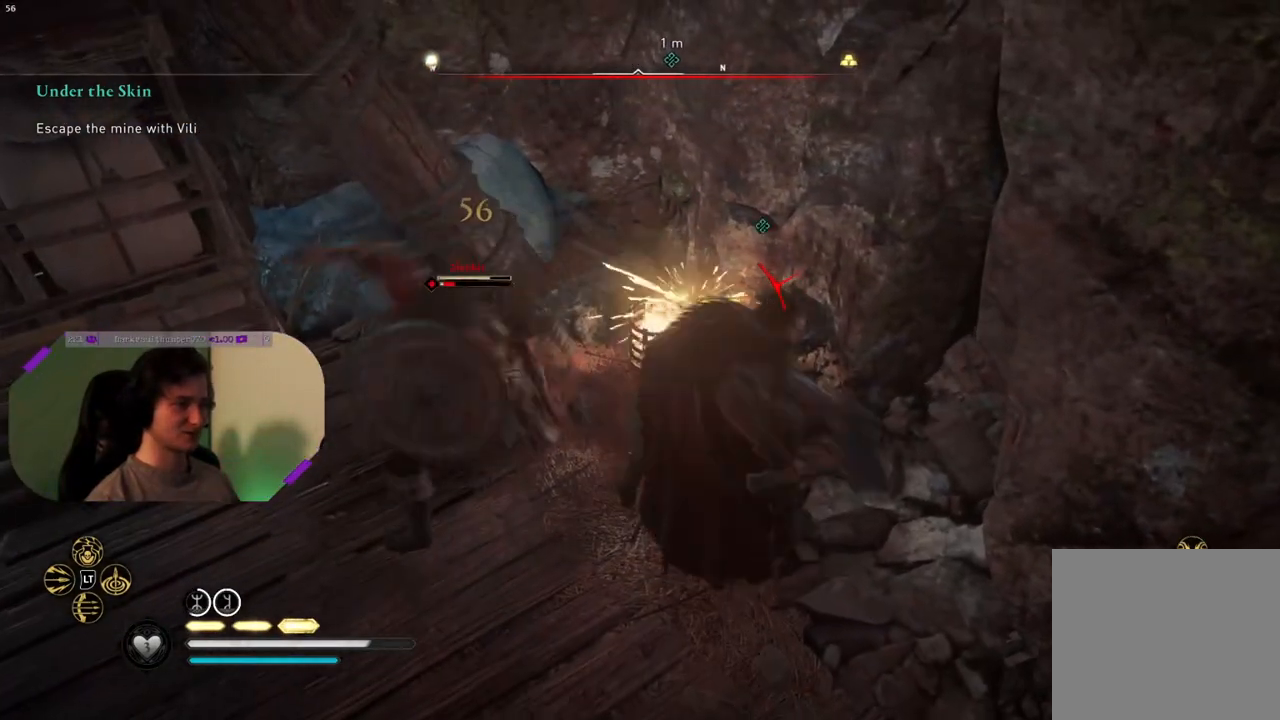
{"buttons": [], "left_stick": "center", "right_stick": "center", "events": [[50, "R1", "up"]]}
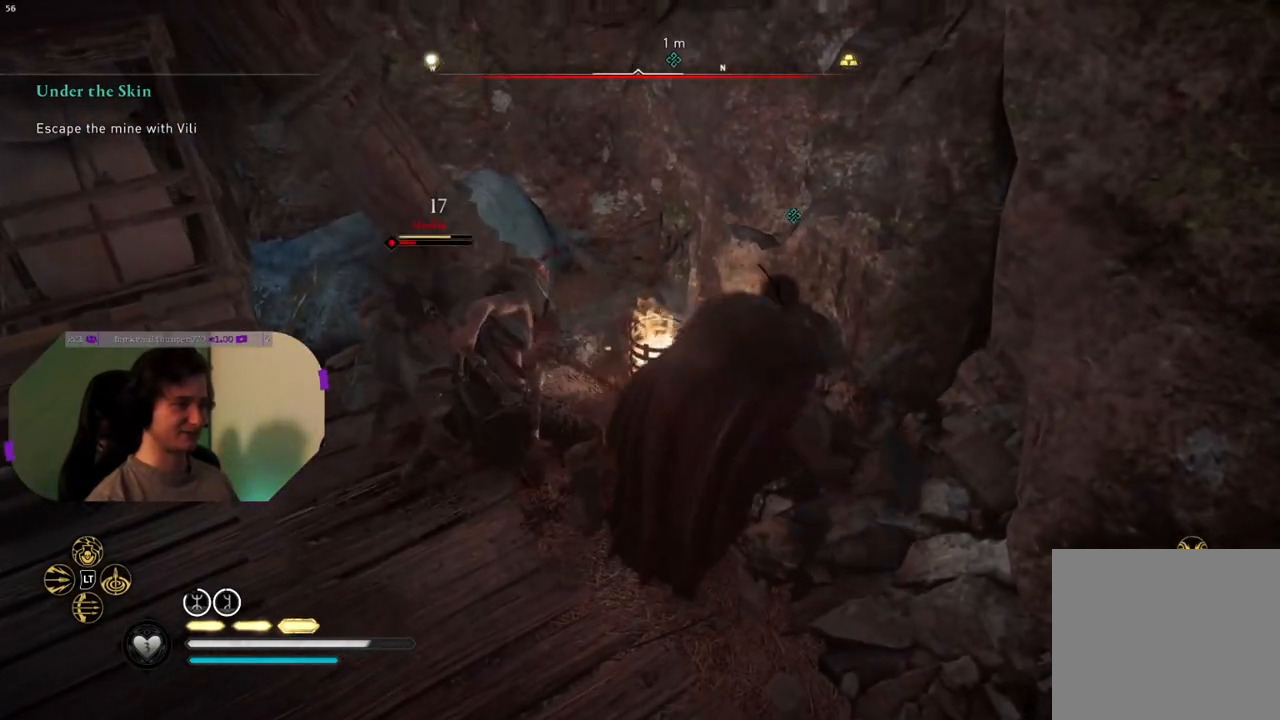
{"buttons": [], "left_stick": "center", "right_stick": "center", "events": [[117, "R1", "down"], [233, "R1", "up"], [367, "R1", "down"], [483, "R1", "up"]]}
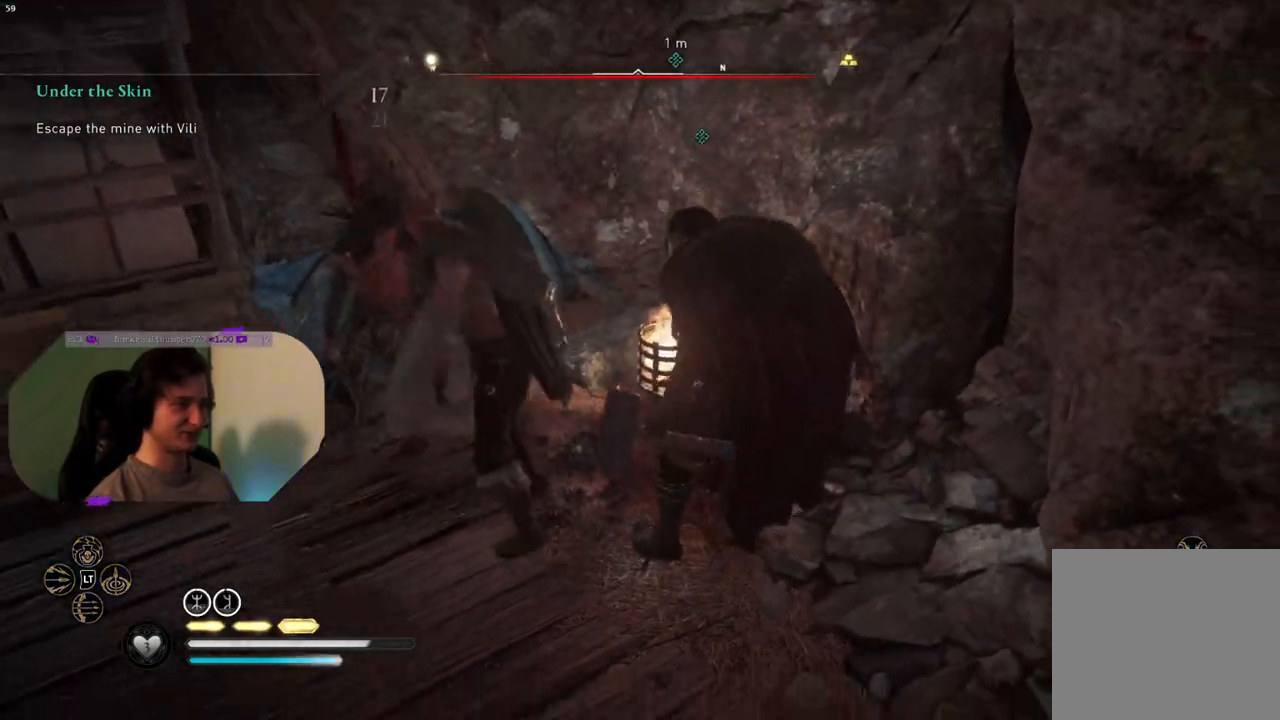
{"buttons": [], "left_stick": "down", "right_stick": "up-right", "events": [[267, "left_stick", "down"], [400, "right_stick", "up-right"]]}
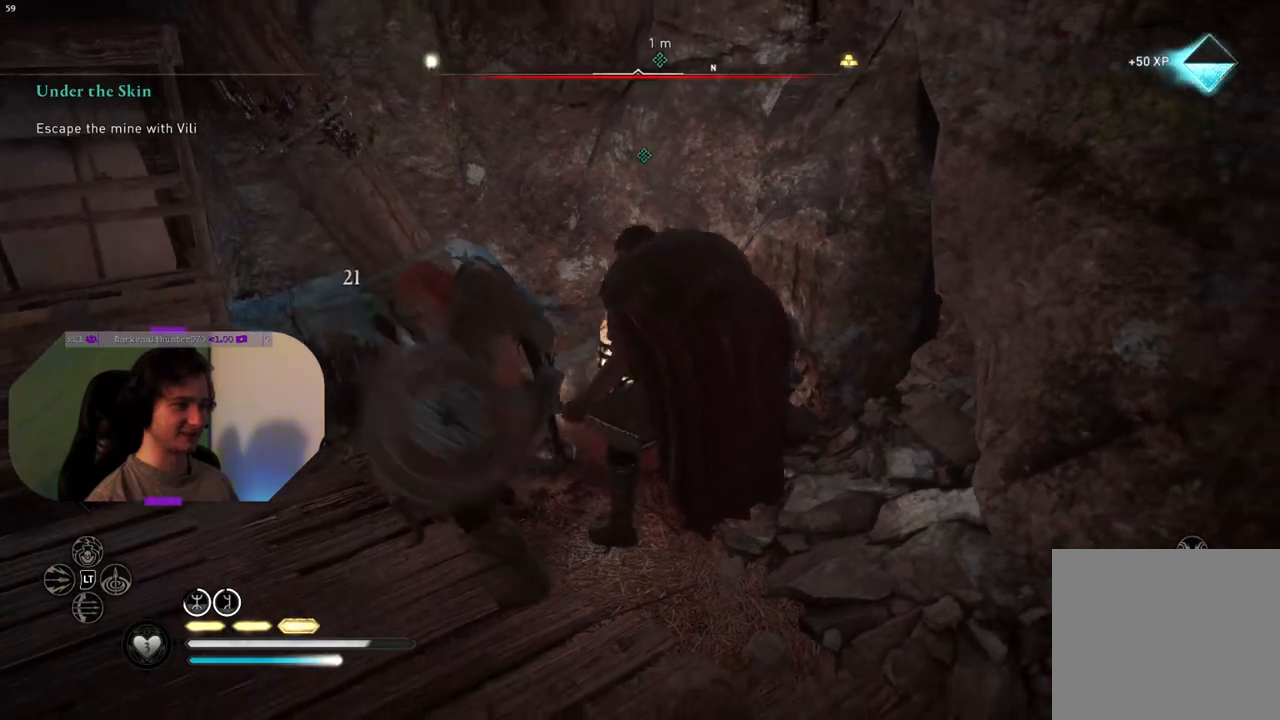
{"buttons": [], "left_stick": "down-right", "right_stick": "down-right", "events": [[133, "right_stick", "right"], [183, "left_stick", "down-right"], [467, "right_stick", "down-right"]]}
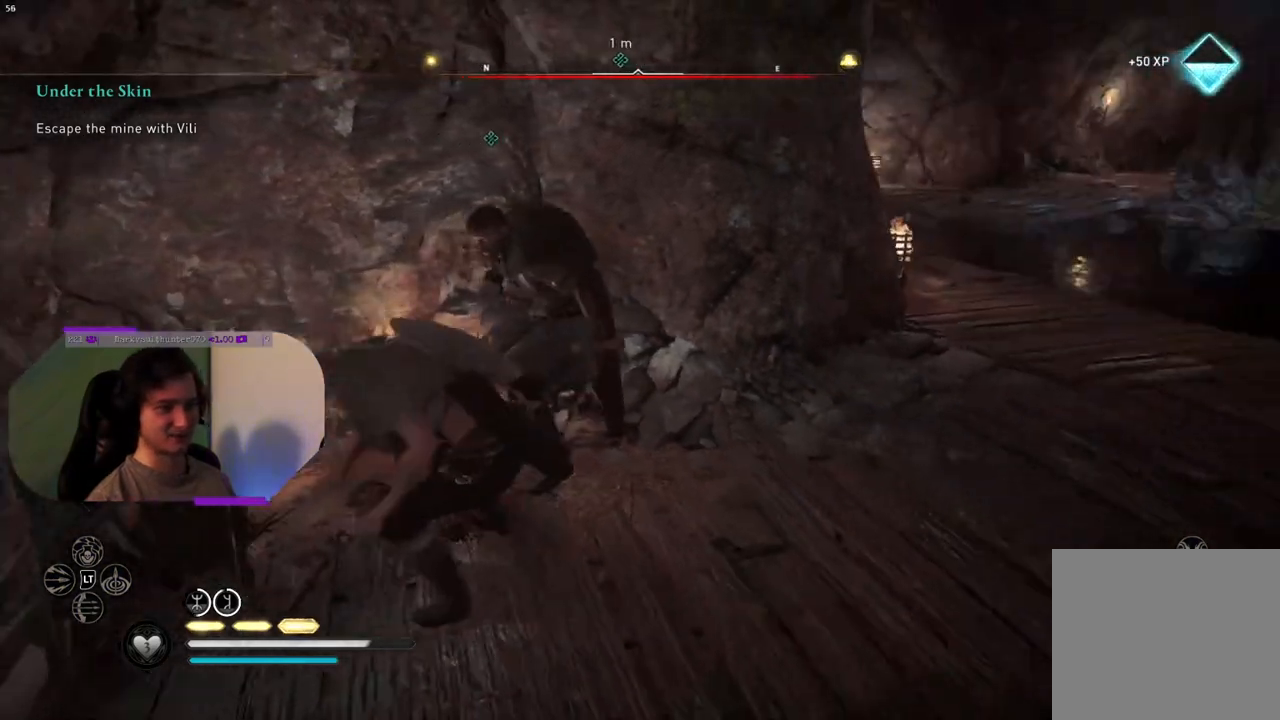
{"buttons": [], "left_stick": "center", "right_stick": "center", "events": [[17, "left_stick", "right"], [100, "right_stick", "center"], [500, "left_stick", "center"]]}
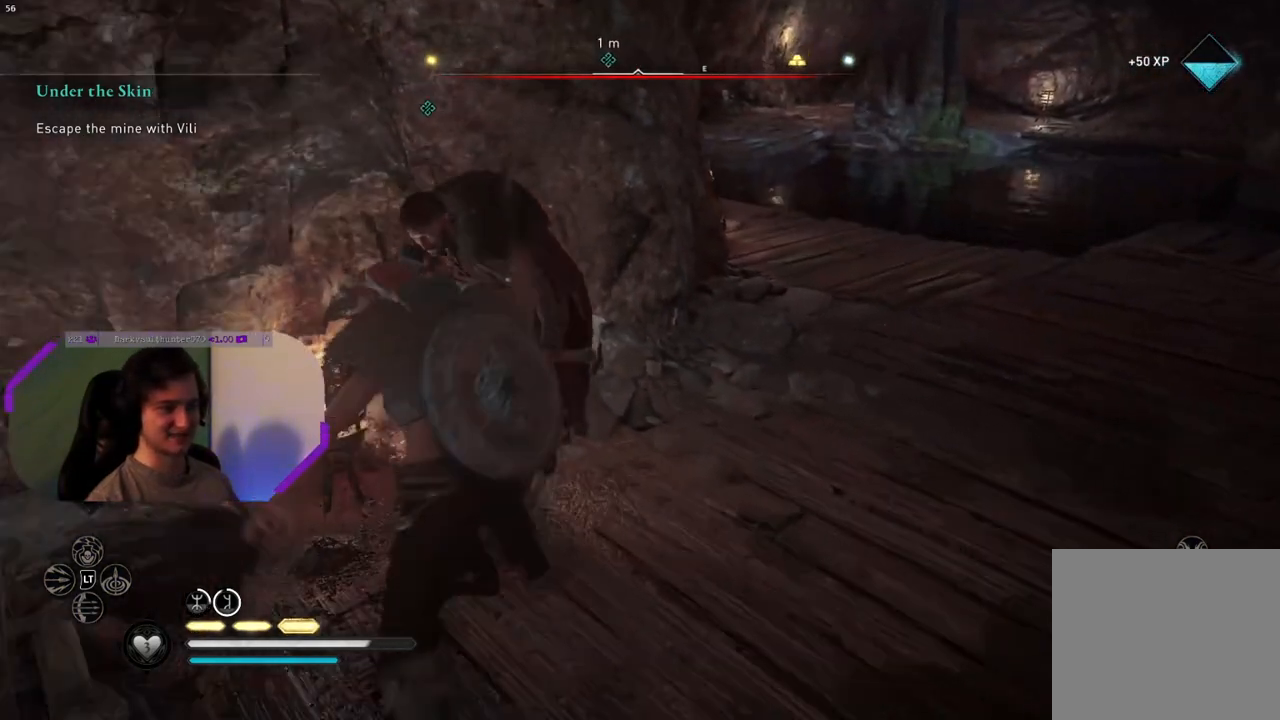
{"buttons": [], "left_stick": "center", "right_stick": "center", "events": []}
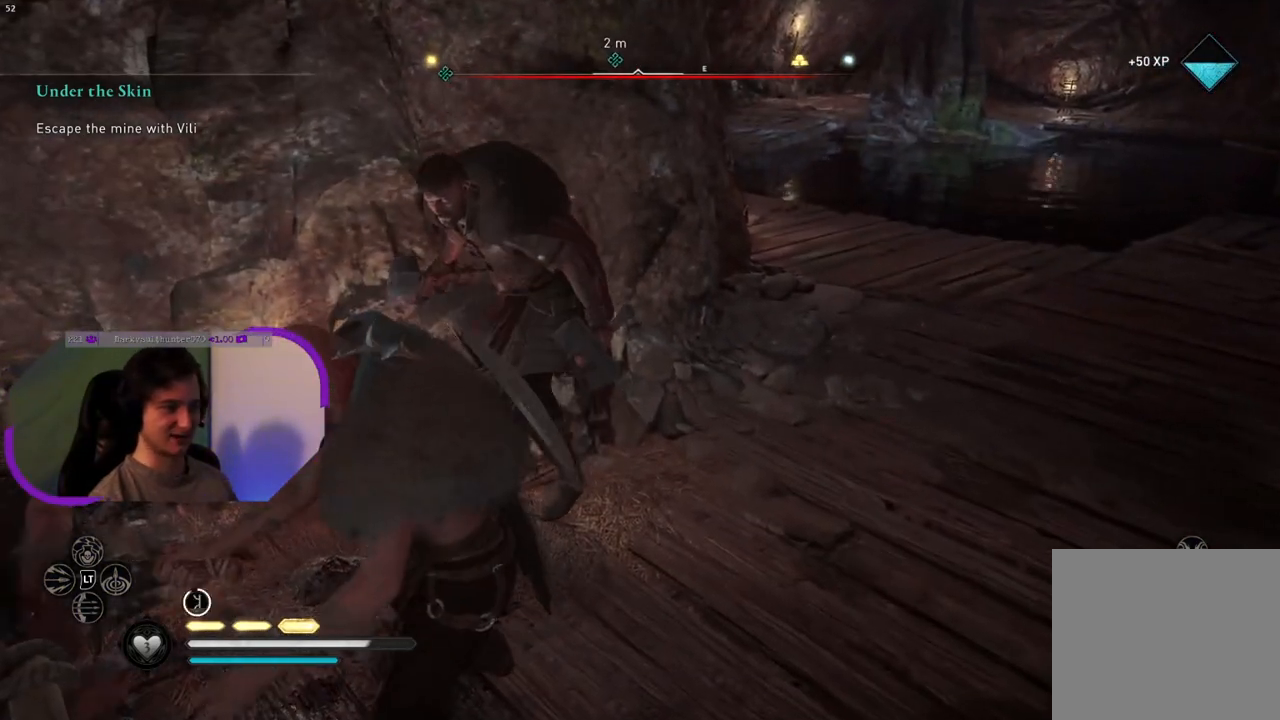
{"buttons": [], "left_stick": "center", "right_stick": "center", "events": []}
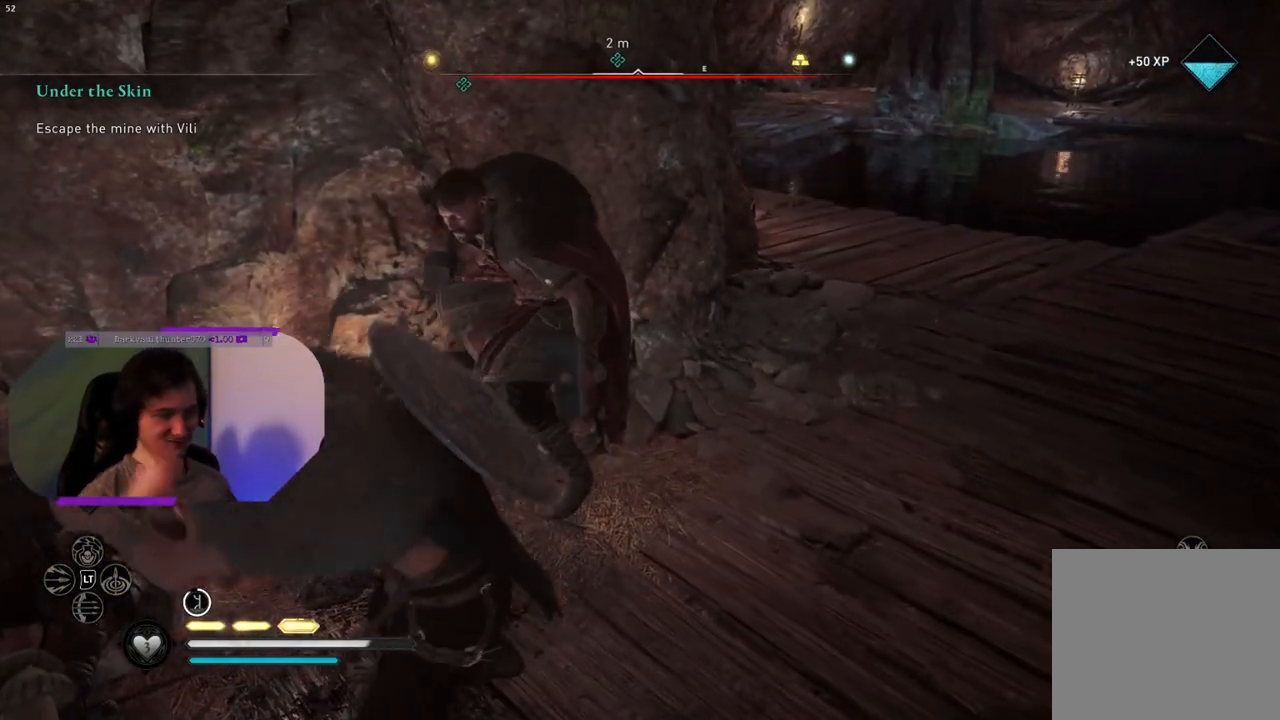
{"buttons": [], "left_stick": "center", "right_stick": "center", "events": []}
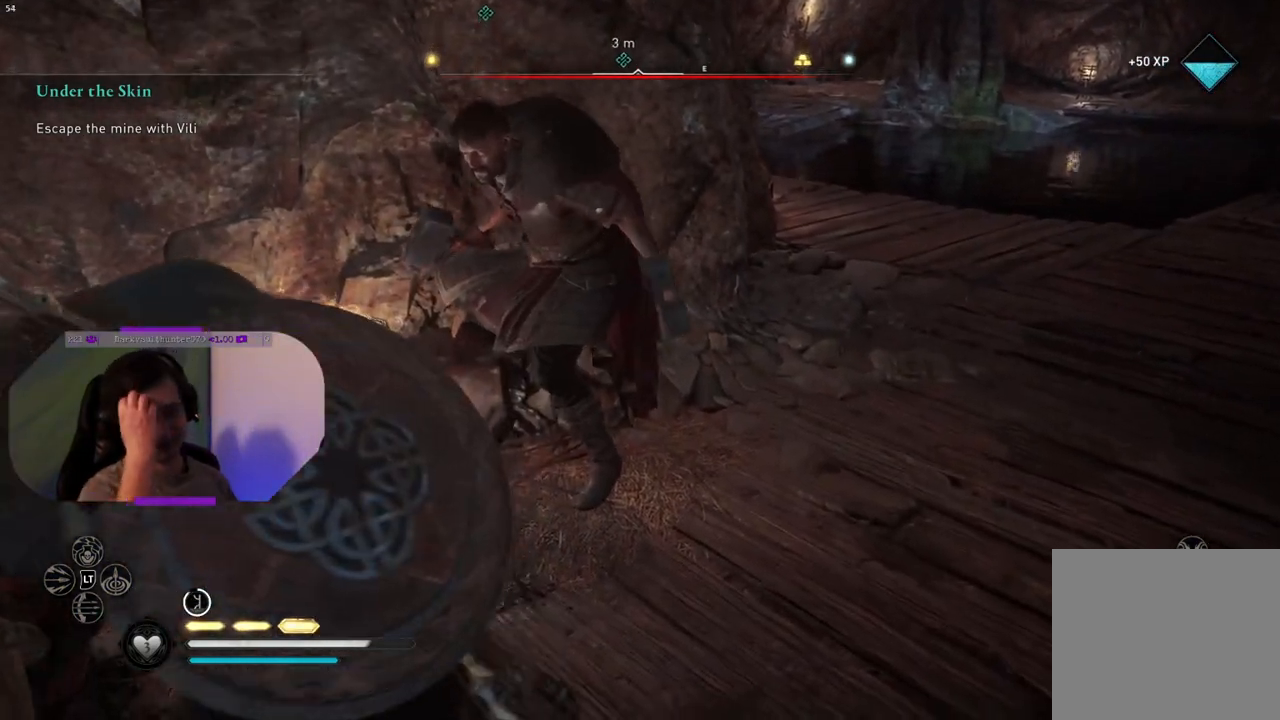
{"buttons": [], "left_stick": "center", "right_stick": "center", "events": []}
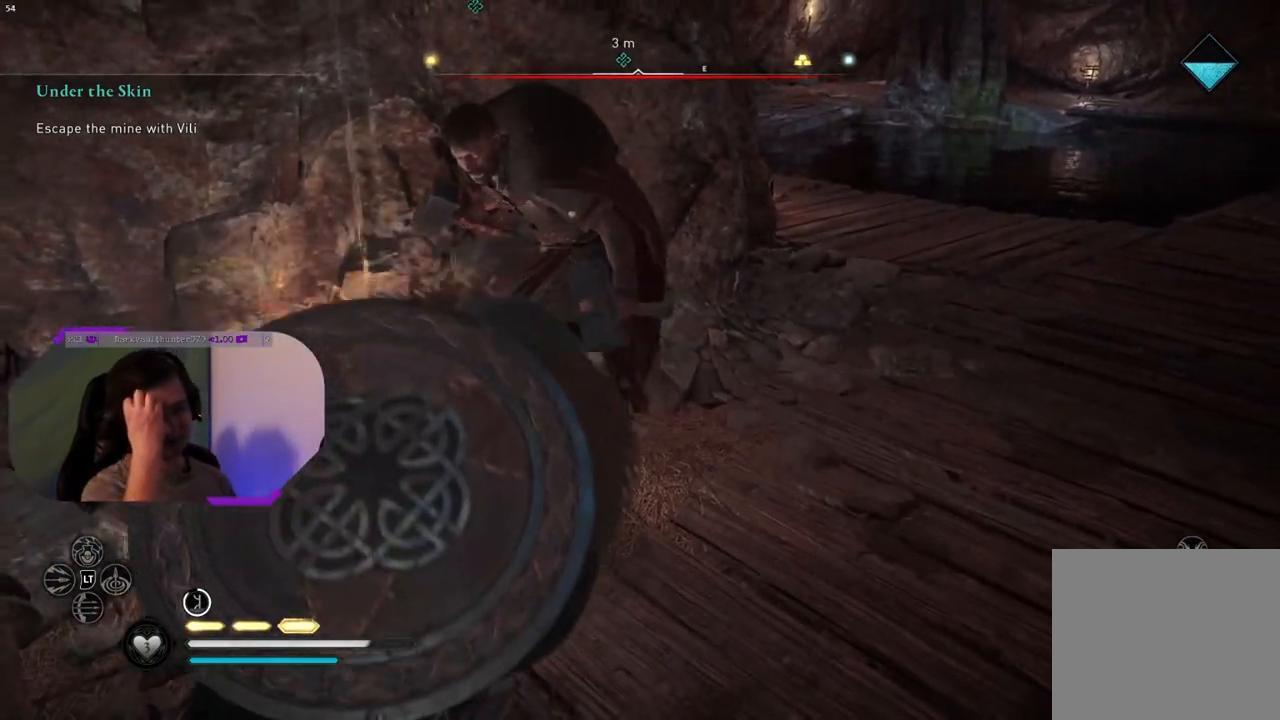
{"buttons": [], "left_stick": "center", "right_stick": "center", "events": []}
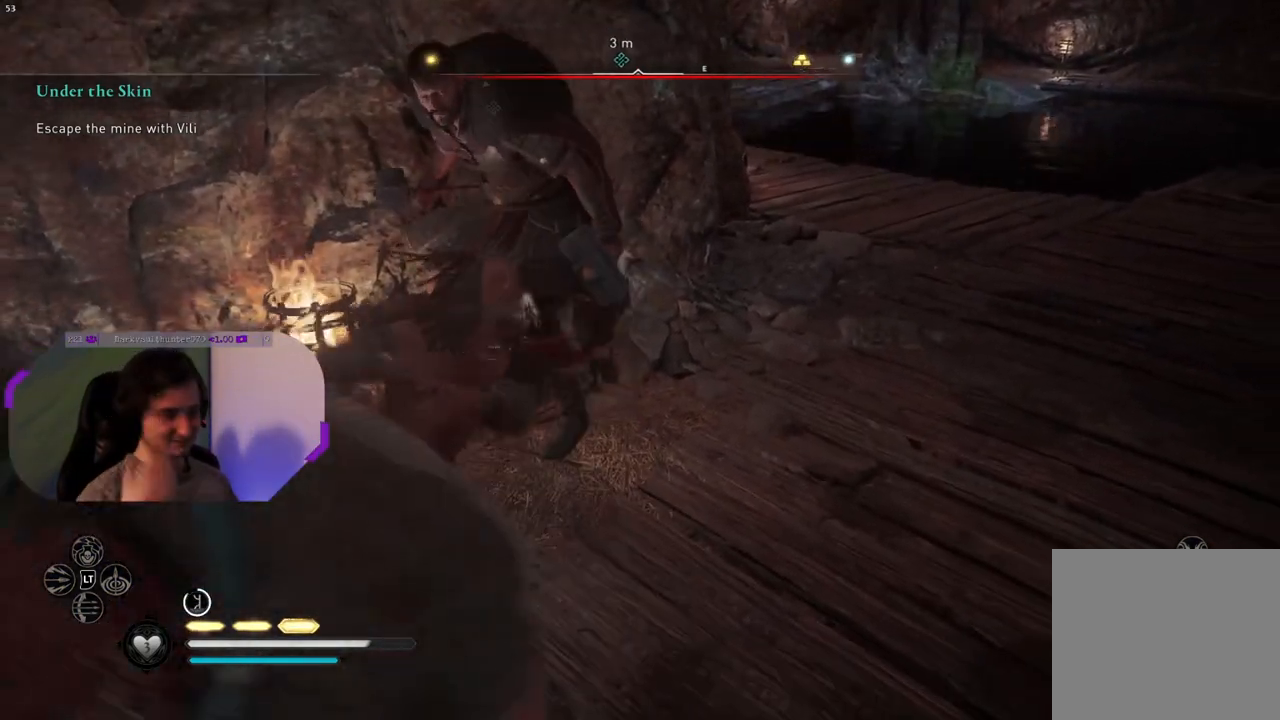
{"buttons": [], "left_stick": "center", "right_stick": "center", "events": []}
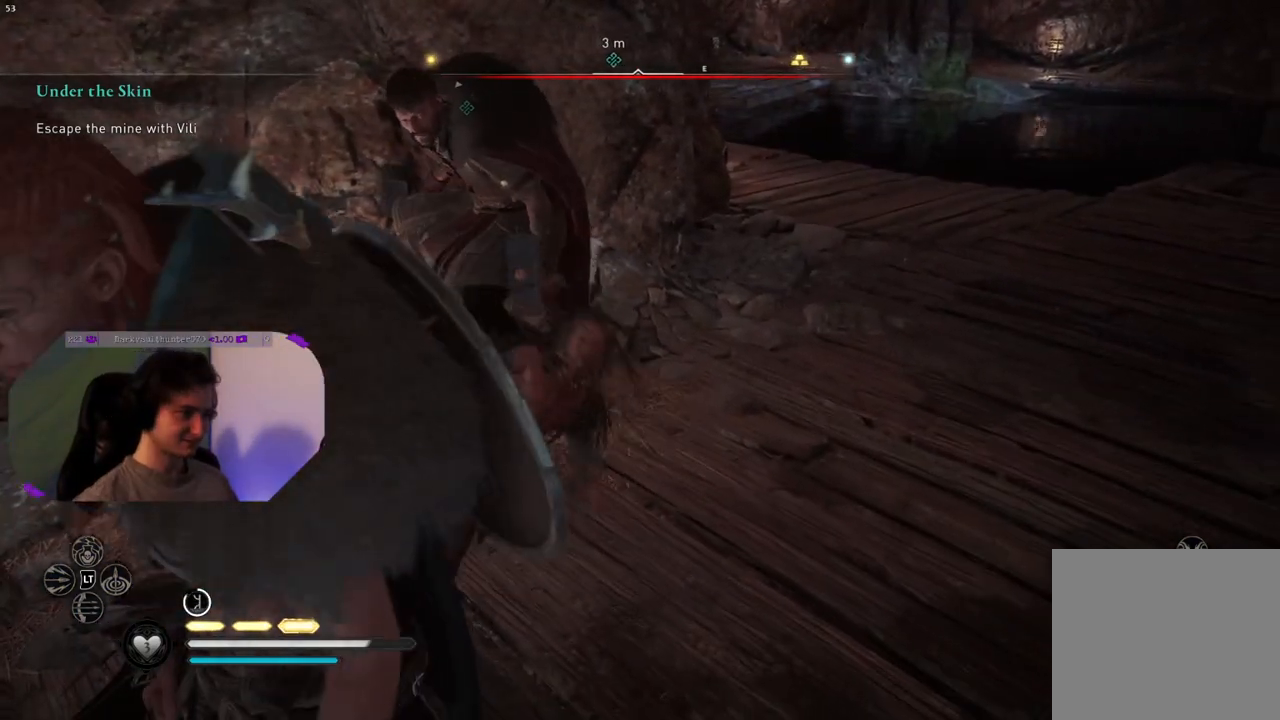
{"buttons": [], "left_stick": "up-right", "right_stick": "center", "events": [[200, "left_stick", "up-right"]]}
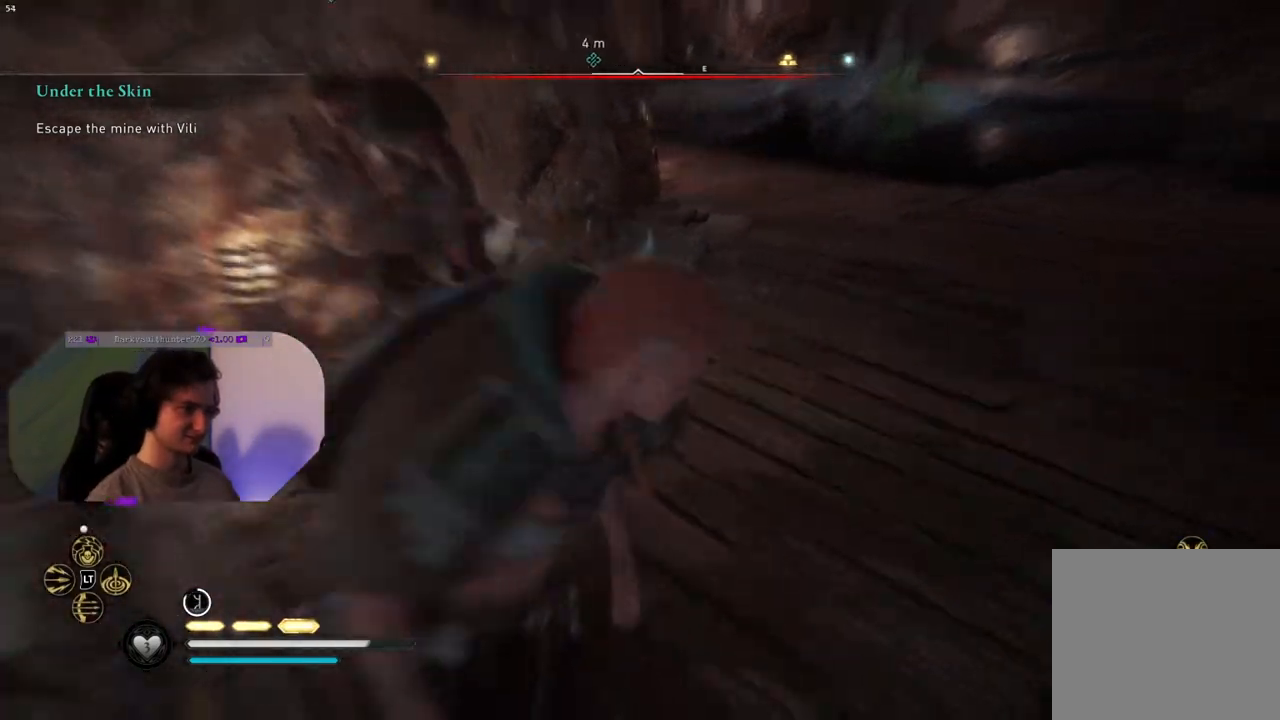
{"buttons": [], "left_stick": "up-right", "right_stick": "left", "events": [[467, "right_stick", "left"]]}
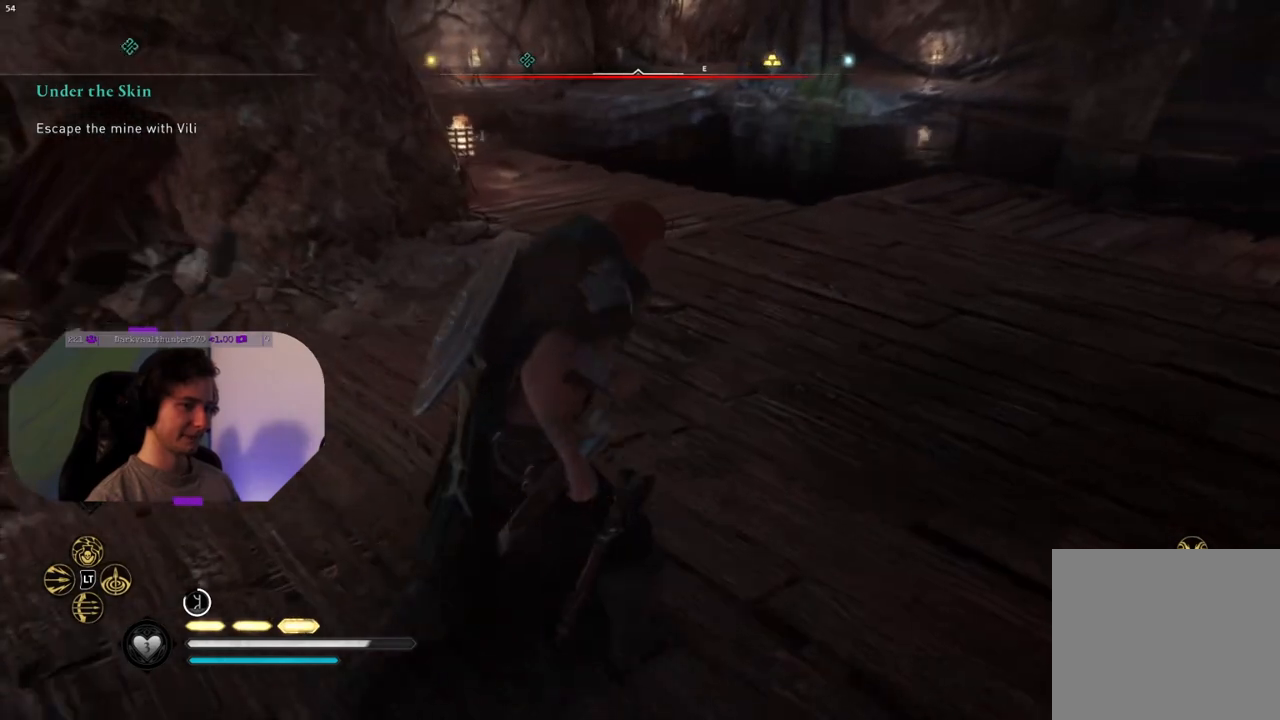
{"buttons": [], "left_stick": "up-right", "right_stick": "center", "events": [[83, "right_stick", "up-left"], [333, "right_stick", "center"]]}
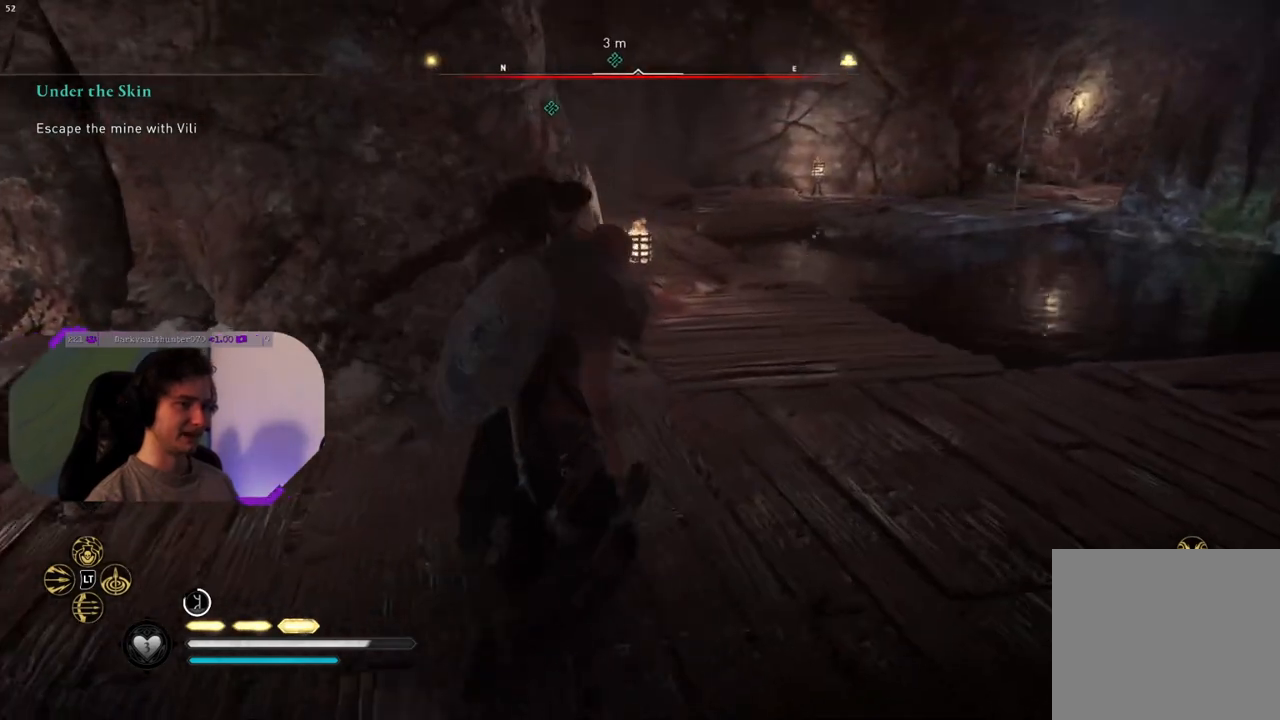
{"buttons": [], "left_stick": "up", "right_stick": "center", "events": [[267, "left_stick", "up"]]}
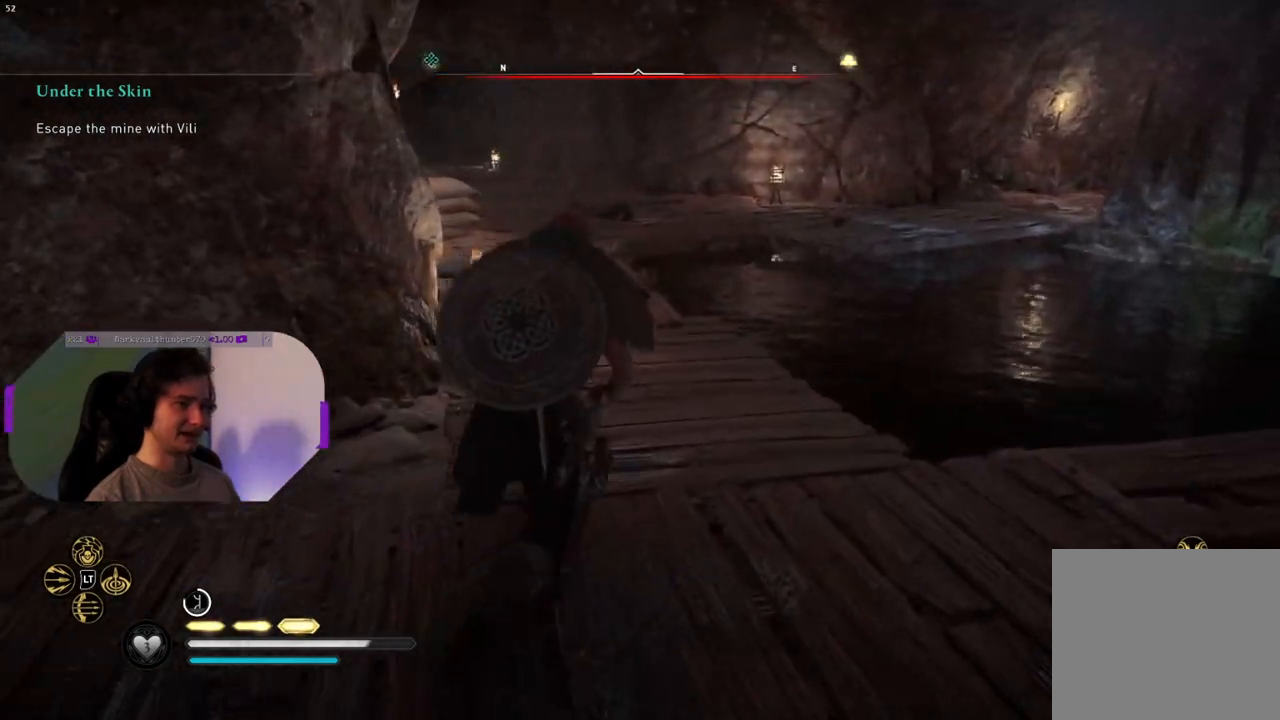
{"buttons": [], "left_stick": "up", "right_stick": "center", "events": [[217, "right_stick", "left"], [317, "L3", "down"], [433, "right_stick", "center"], [450, "L3", "up"]]}
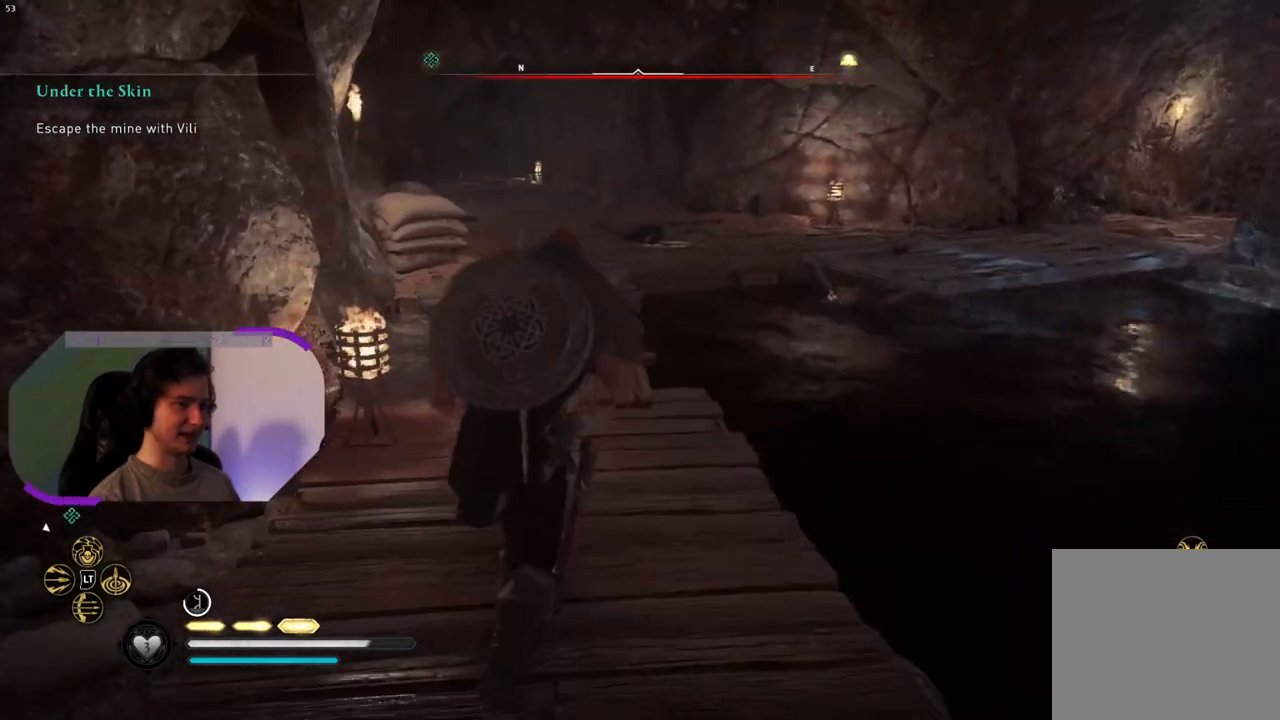
{"buttons": [], "left_stick": "up", "right_stick": "left", "events": [[250, "right_stick", "left"]]}
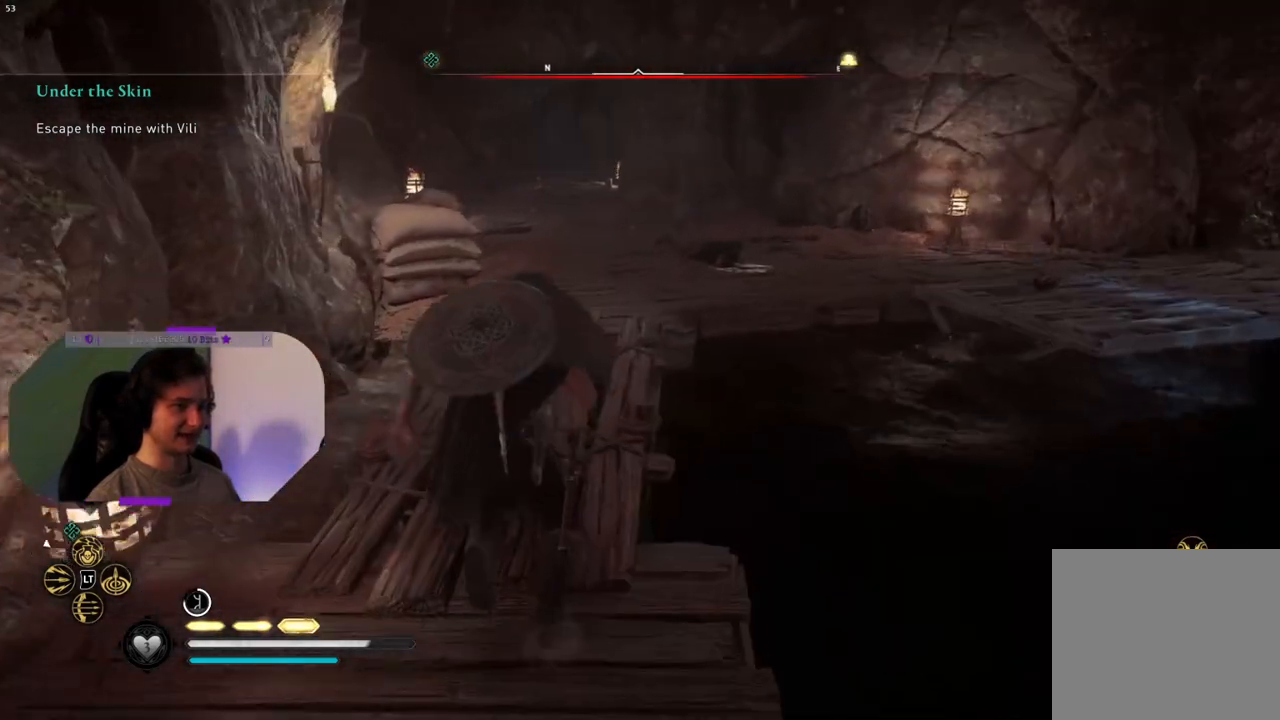
{"buttons": [], "left_stick": "up", "right_stick": "center", "events": [[17, "right_stick", "center"]]}
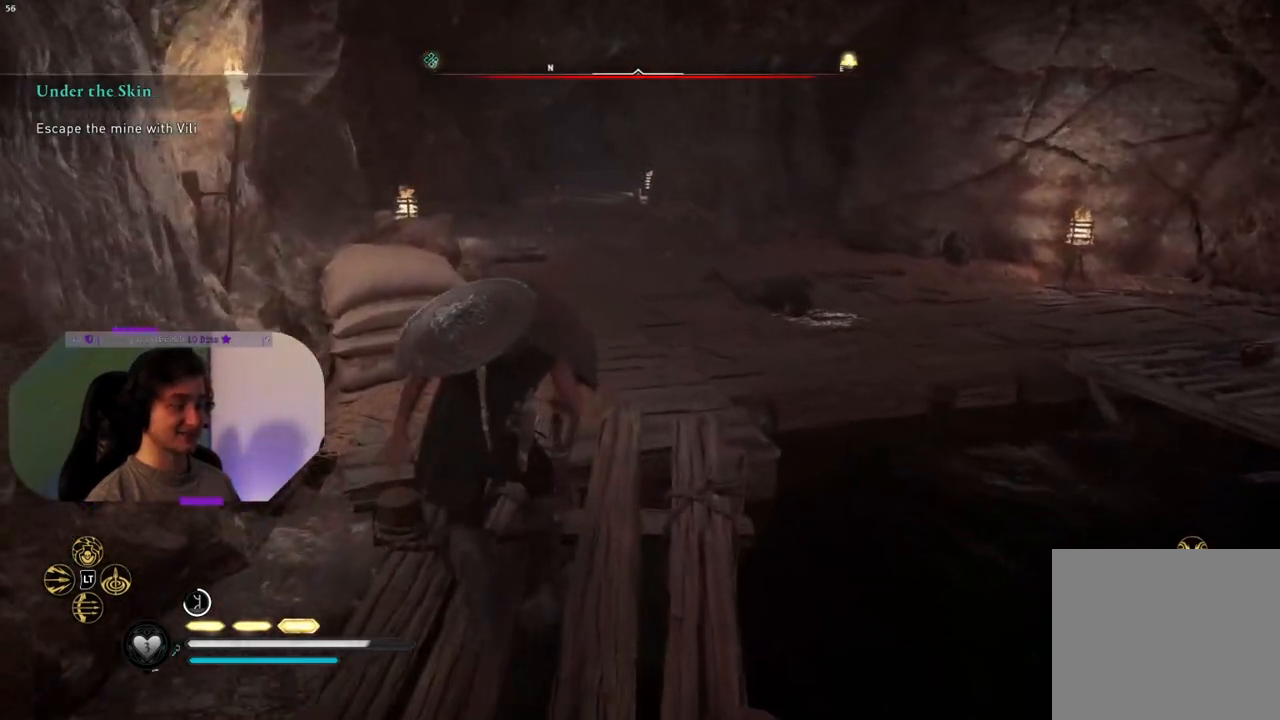
{"buttons": [], "left_stick": "up", "right_stick": "center", "events": []}